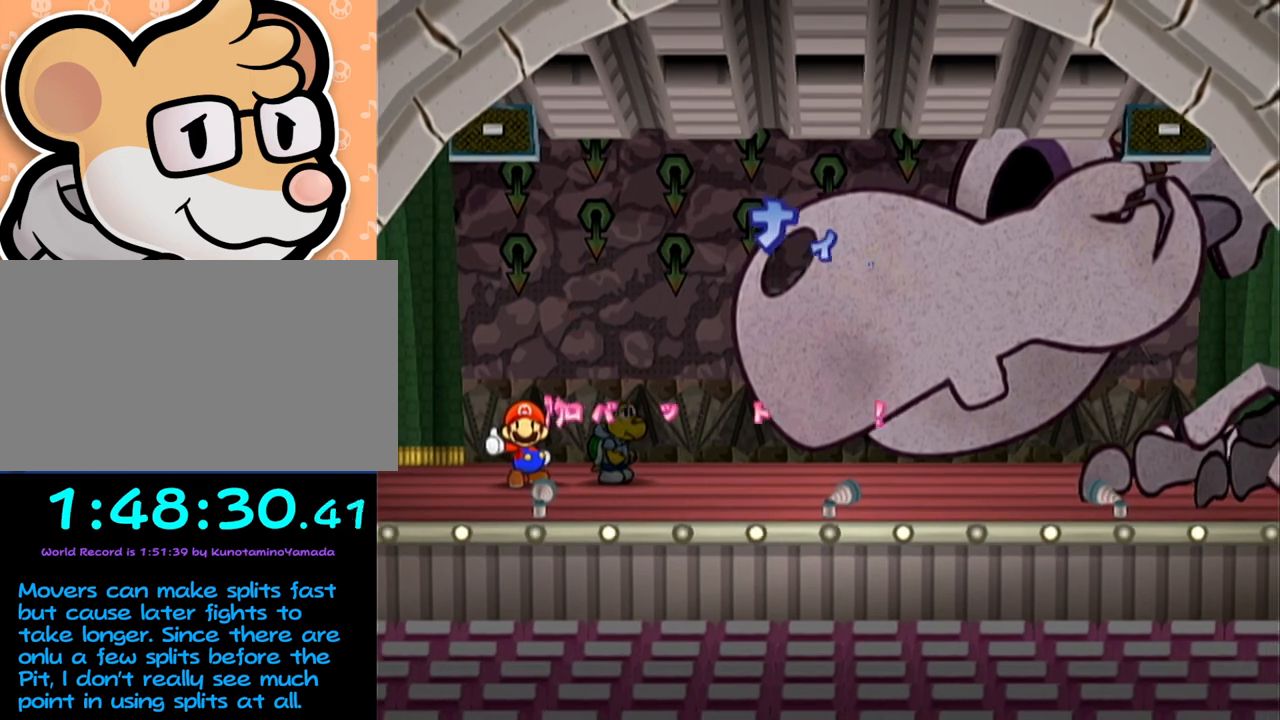
Gameplay with a controller (Nintendo layout); each line is a JSON object with the inputs held at the frame after it. "events" lists button and stick changes between this image and that frame as [ms after this image, input, new state], when the widget could be followed in between. Not read: L3 R3 right_stick.
{"buttons": [], "left_stick": "center", "events": []}
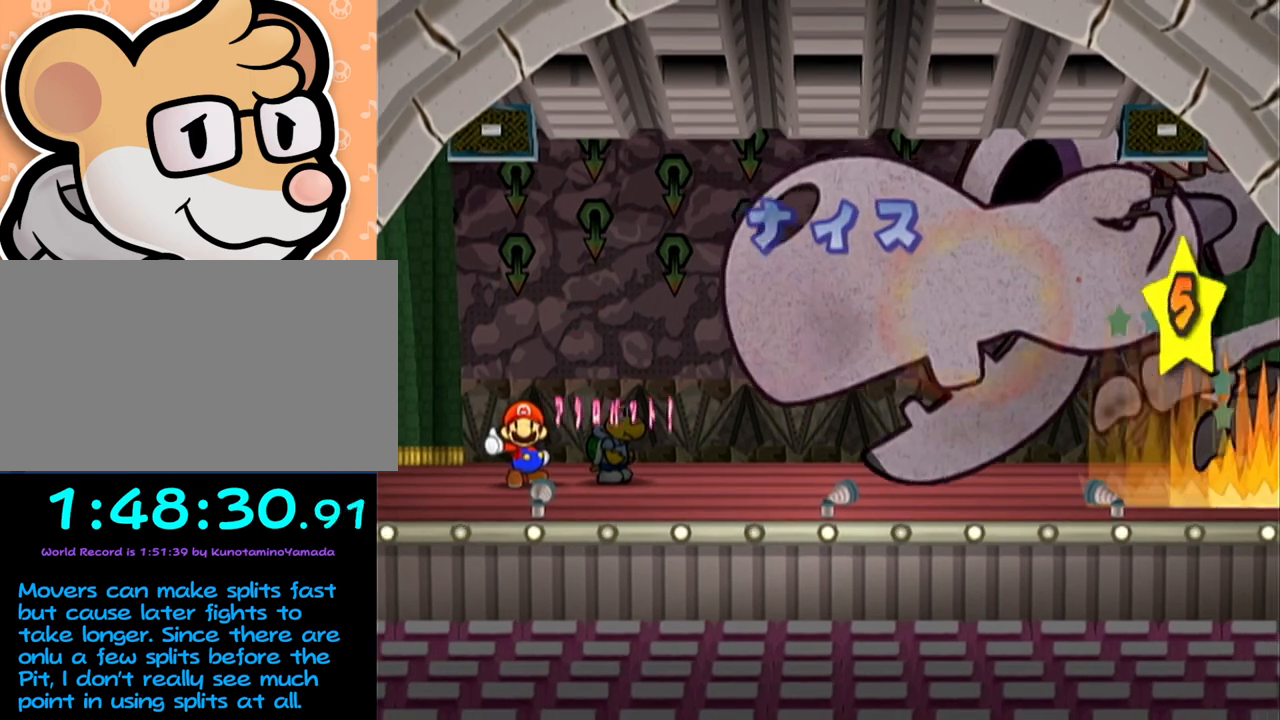
{"buttons": [], "left_stick": "center", "events": []}
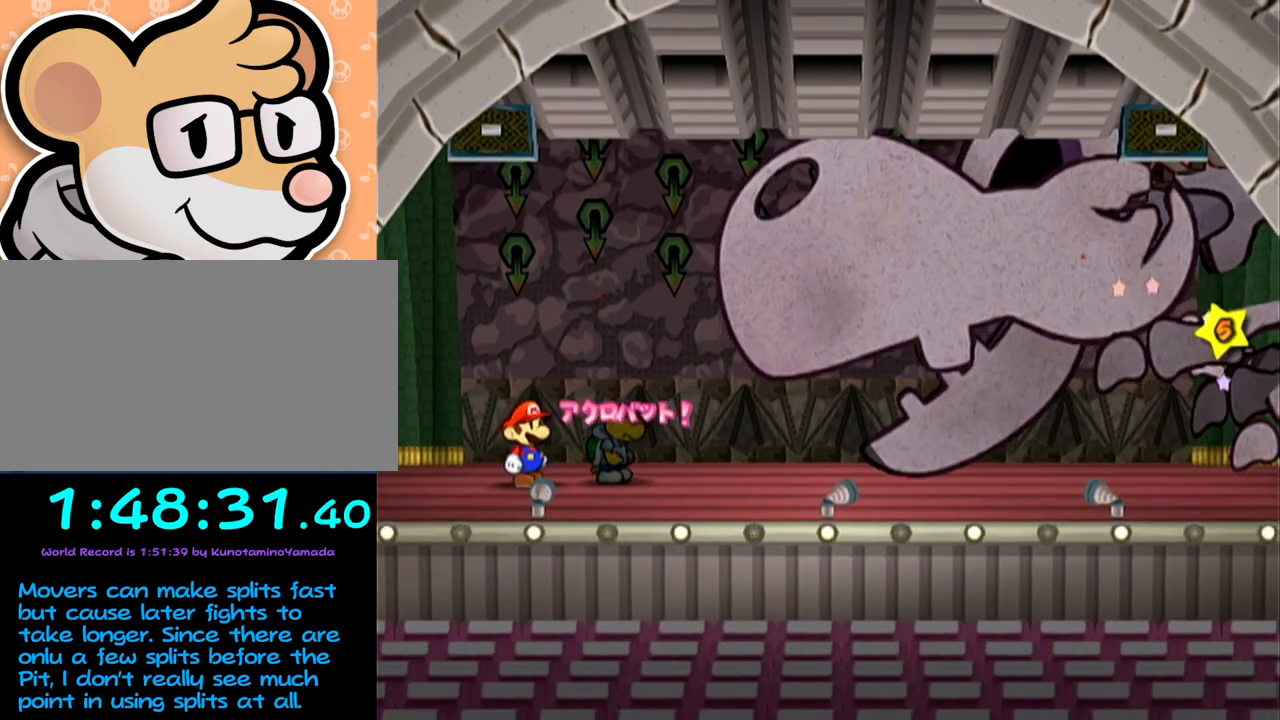
{"buttons": [], "left_stick": "center", "events": [[383, "A", "down"], [417, "A", "up"]]}
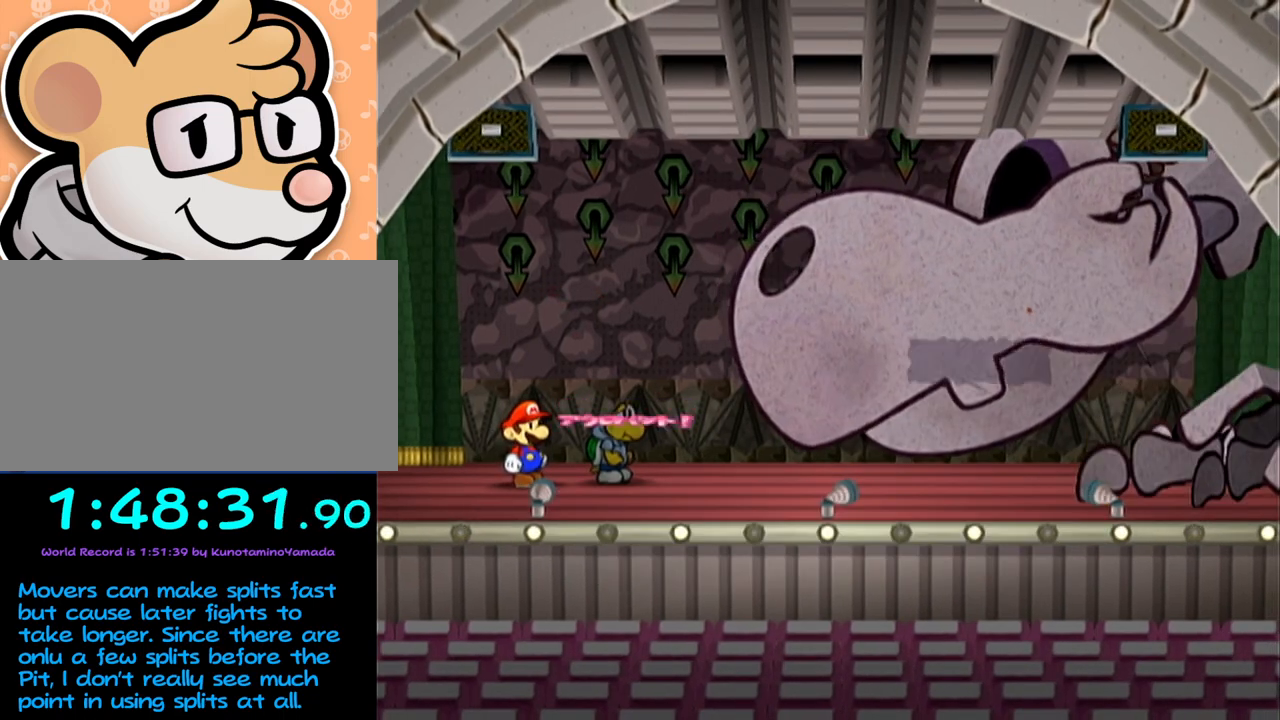
{"buttons": ["B"], "left_stick": "center", "events": [[17, "B", "down"], [33, "B", "up"], [417, "B", "down"]]}
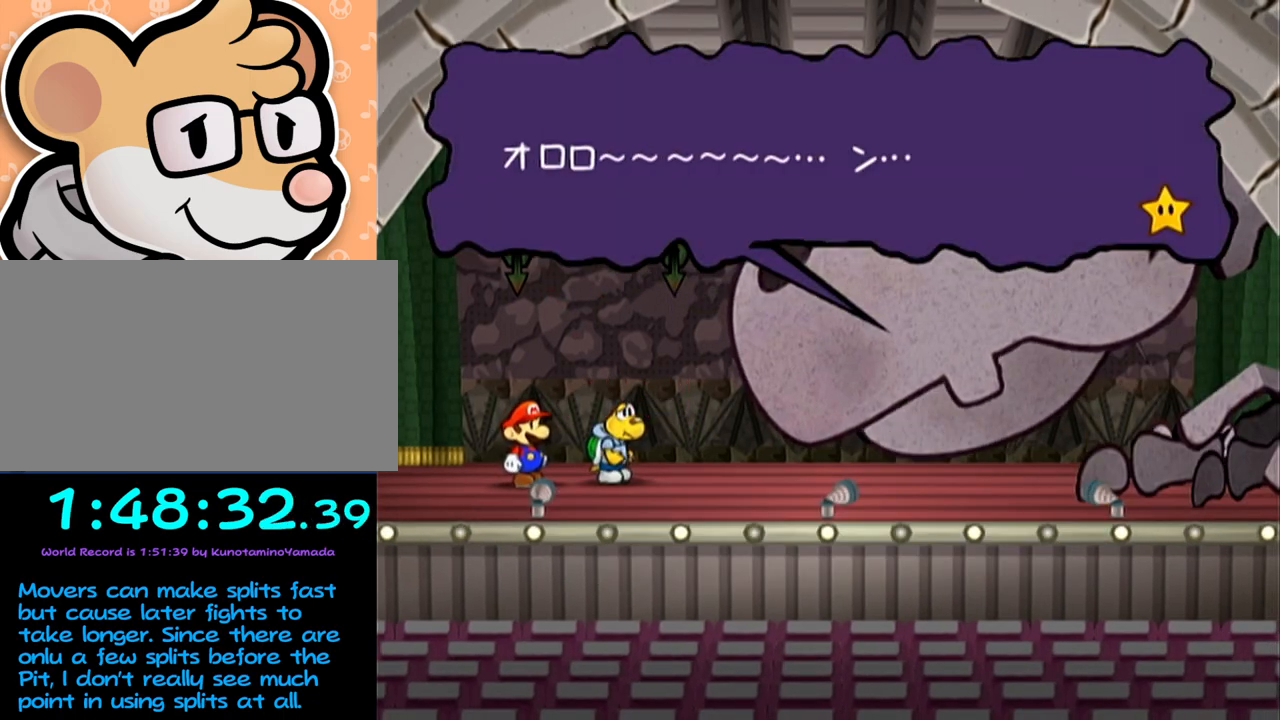
{"buttons": [], "left_stick": "center", "events": [[167, "A", "down"], [167, "B", "up"], [267, "A", "up"], [267, "B", "down"], [317, "B", "up"]]}
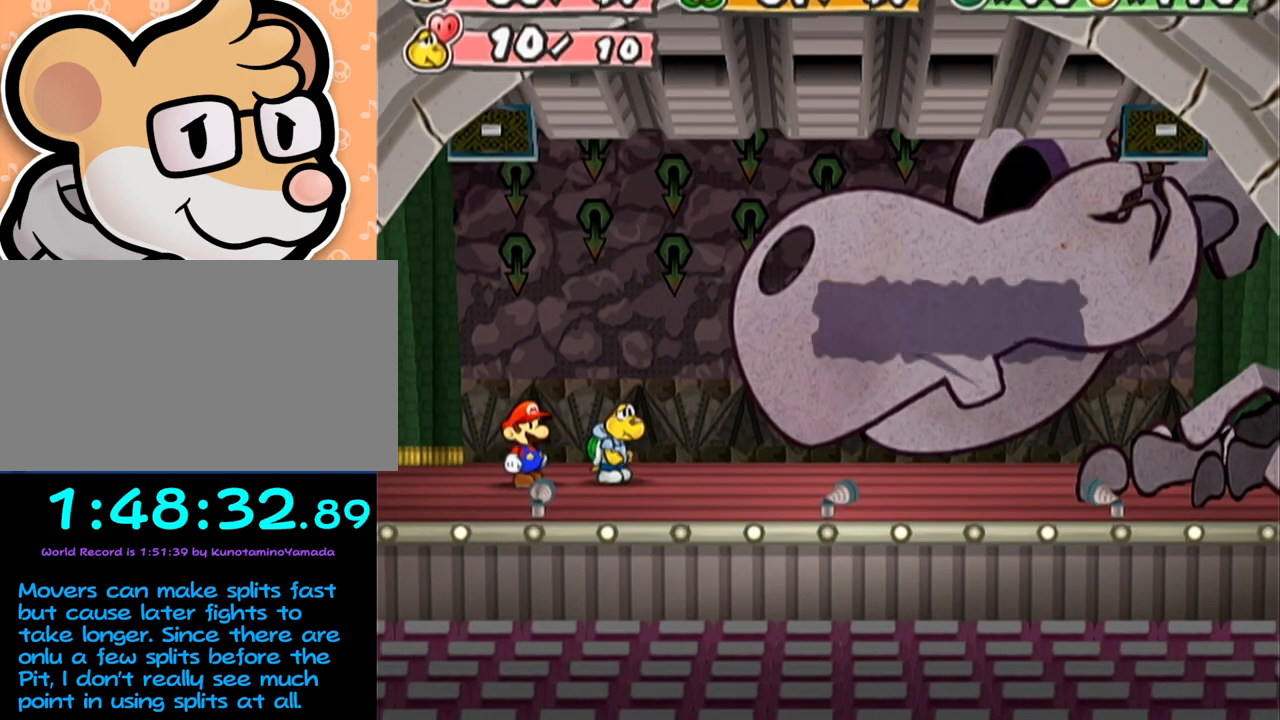
{"buttons": ["B"], "left_stick": "center", "events": [[283, "A", "down"], [283, "B", "down"], [350, "B", "up"], [417, "A", "up"], [417, "B", "down"]]}
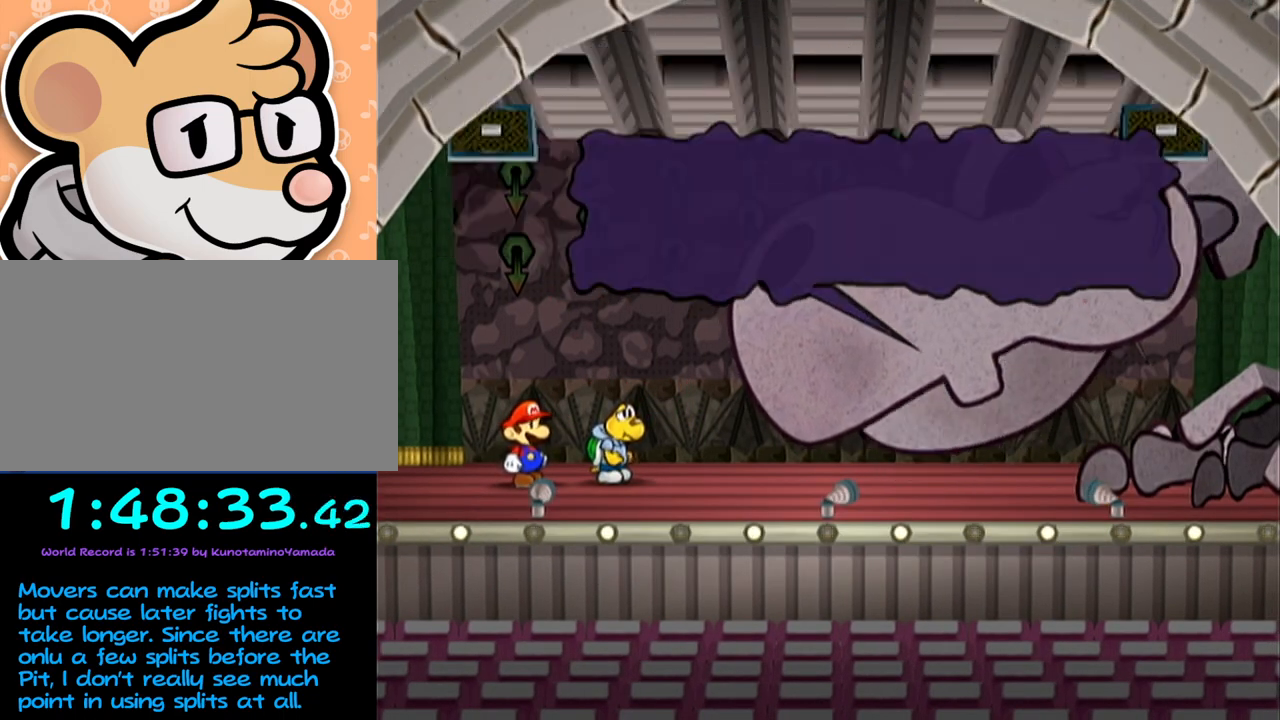
{"buttons": [], "left_stick": "center", "events": [[33, "A", "down"], [33, "B", "up"], [100, "B", "down"], [133, "A", "up"], [167, "A", "down"], [167, "B", "up"], [200, "A", "up"], [200, "B", "down"], [267, "A", "down"], [283, "B", "up"], [317, "A", "up"]]}
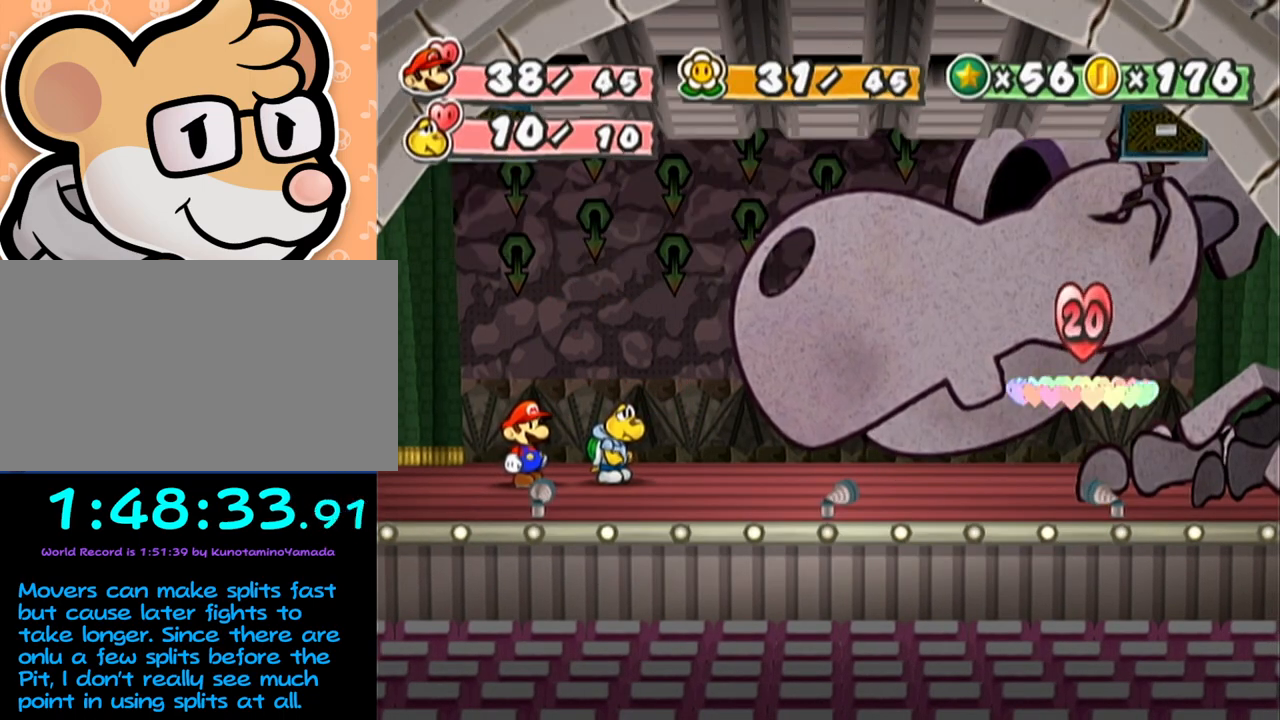
{"buttons": [], "left_stick": "center", "events": []}
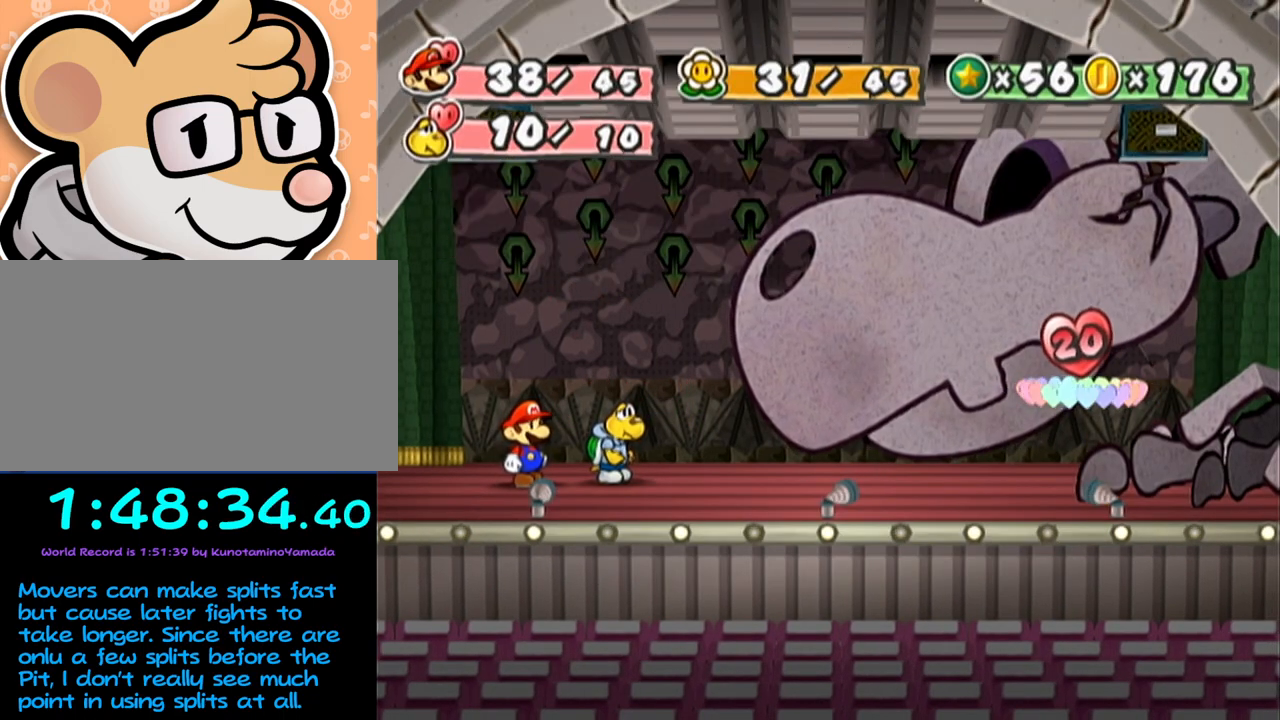
{"buttons": [], "left_stick": "center", "events": []}
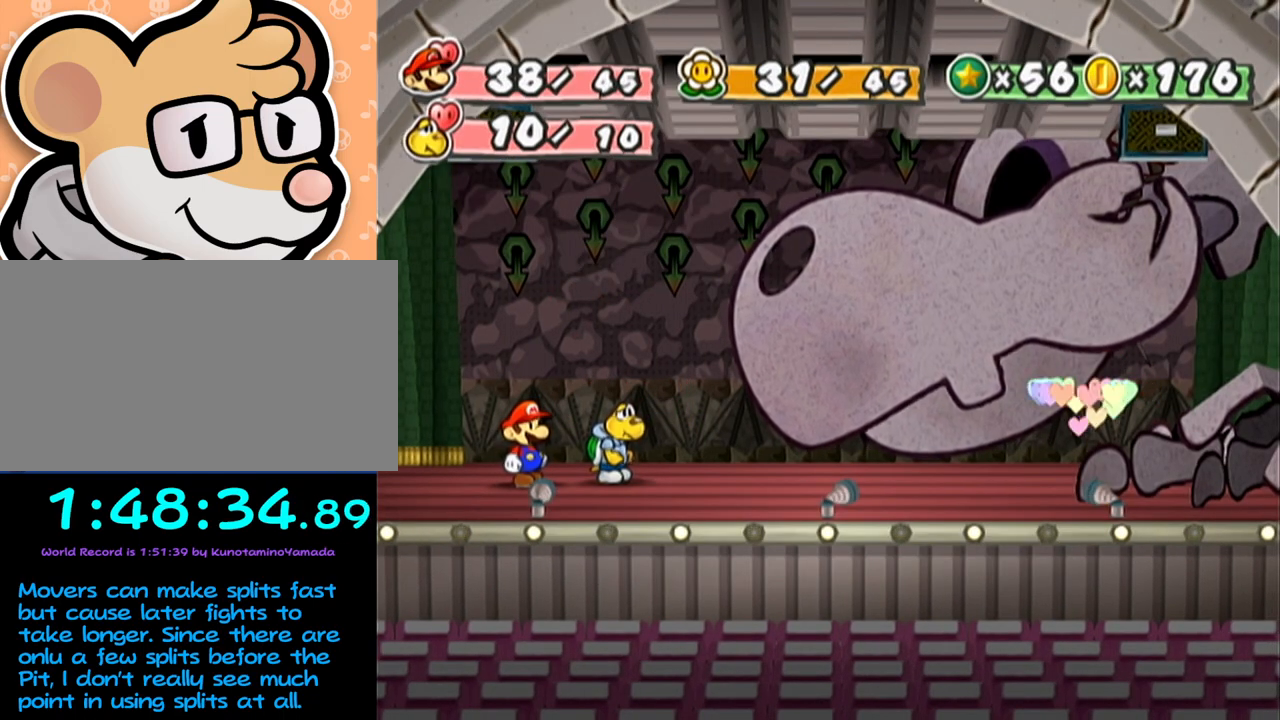
{"buttons": [], "left_stick": "center", "events": []}
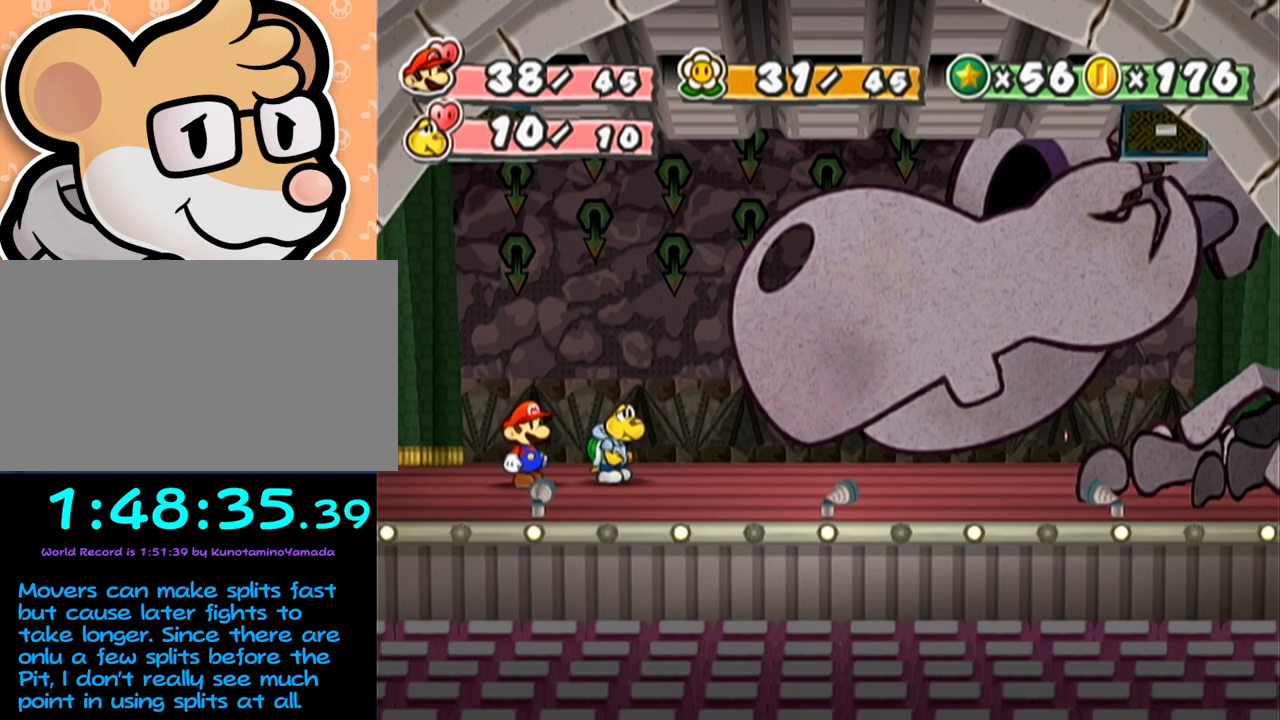
{"buttons": [], "left_stick": "center", "events": []}
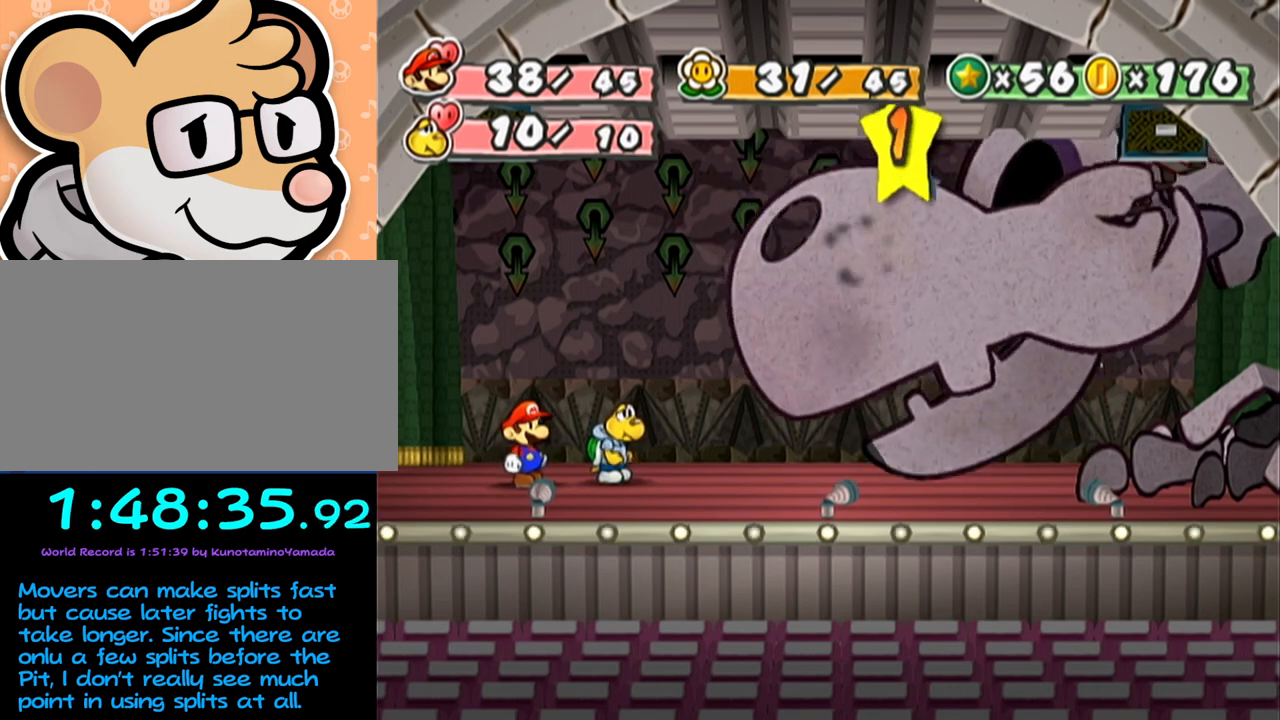
{"buttons": [], "left_stick": "center", "events": []}
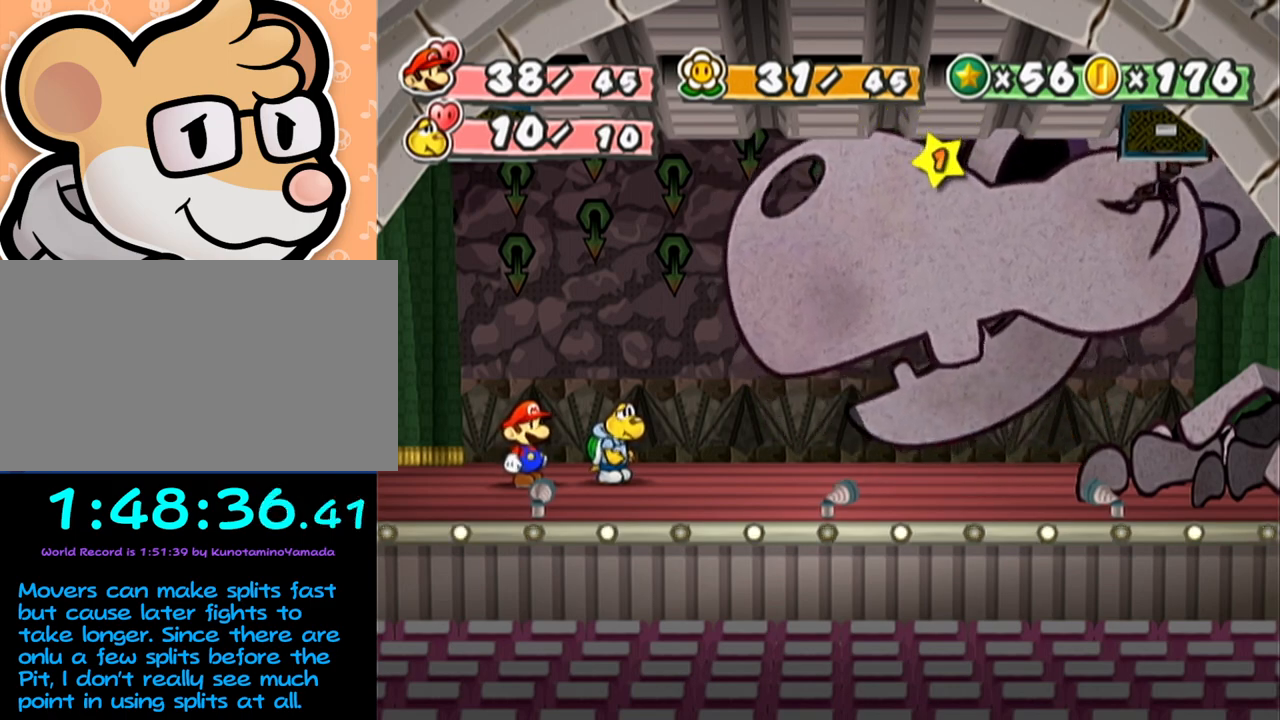
{"buttons": [], "left_stick": "center", "events": []}
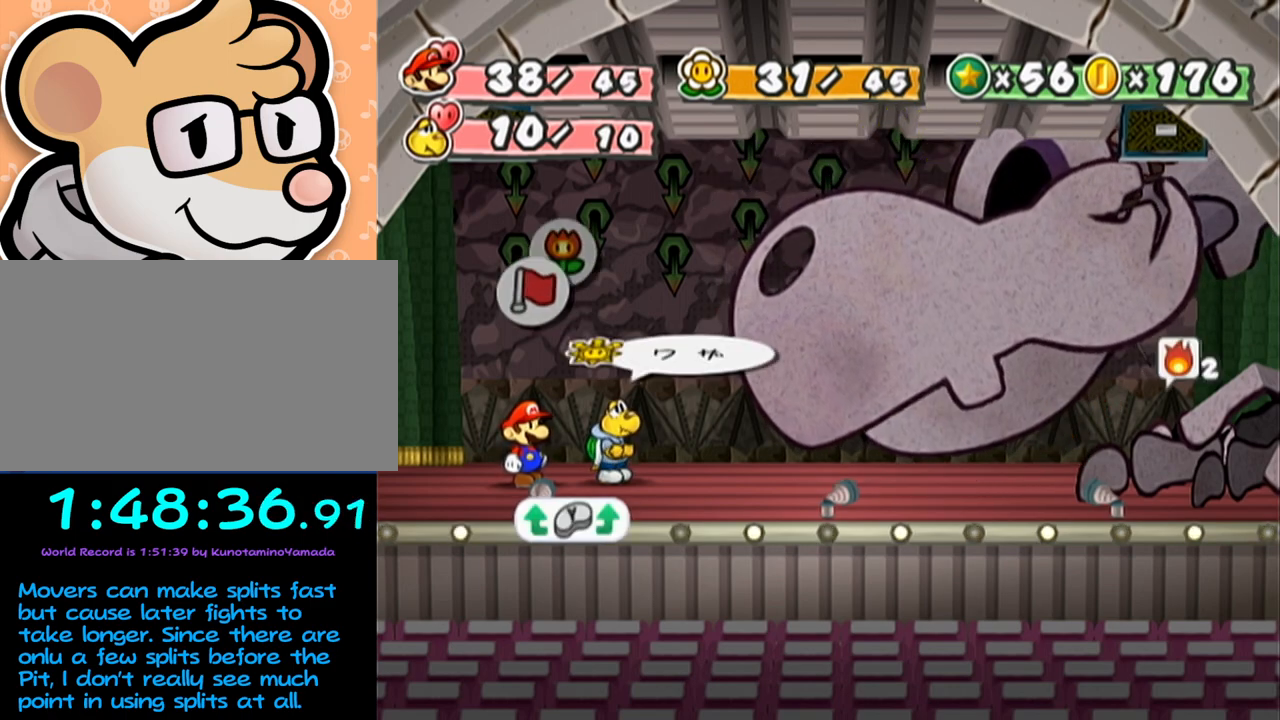
{"buttons": [], "left_stick": "center", "events": [[300, "left_stick", "left"], [433, "left_stick", "center"]]}
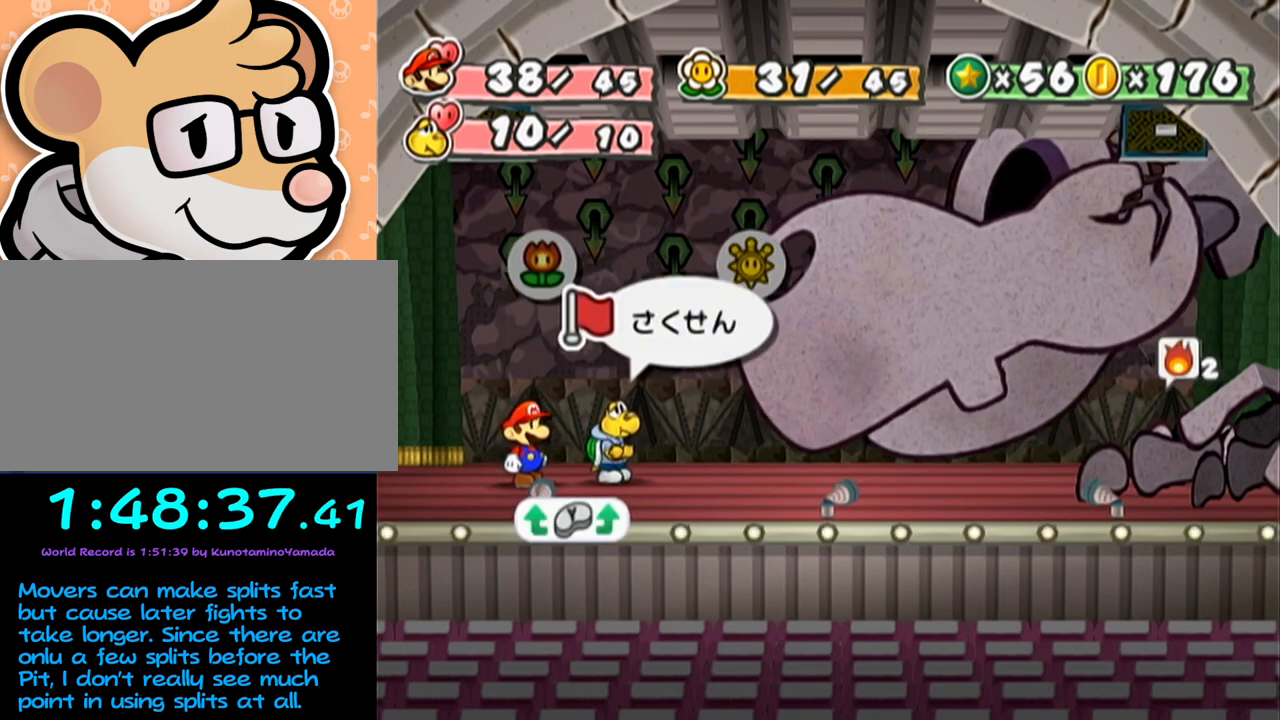
{"buttons": [], "left_stick": "center", "events": [[50, "A", "down"], [83, "A", "up"], [150, "A", "down"], [183, "A", "up"], [267, "left_stick", "down"], [300, "A", "down"], [367, "A", "up"], [367, "left_stick", "center"]]}
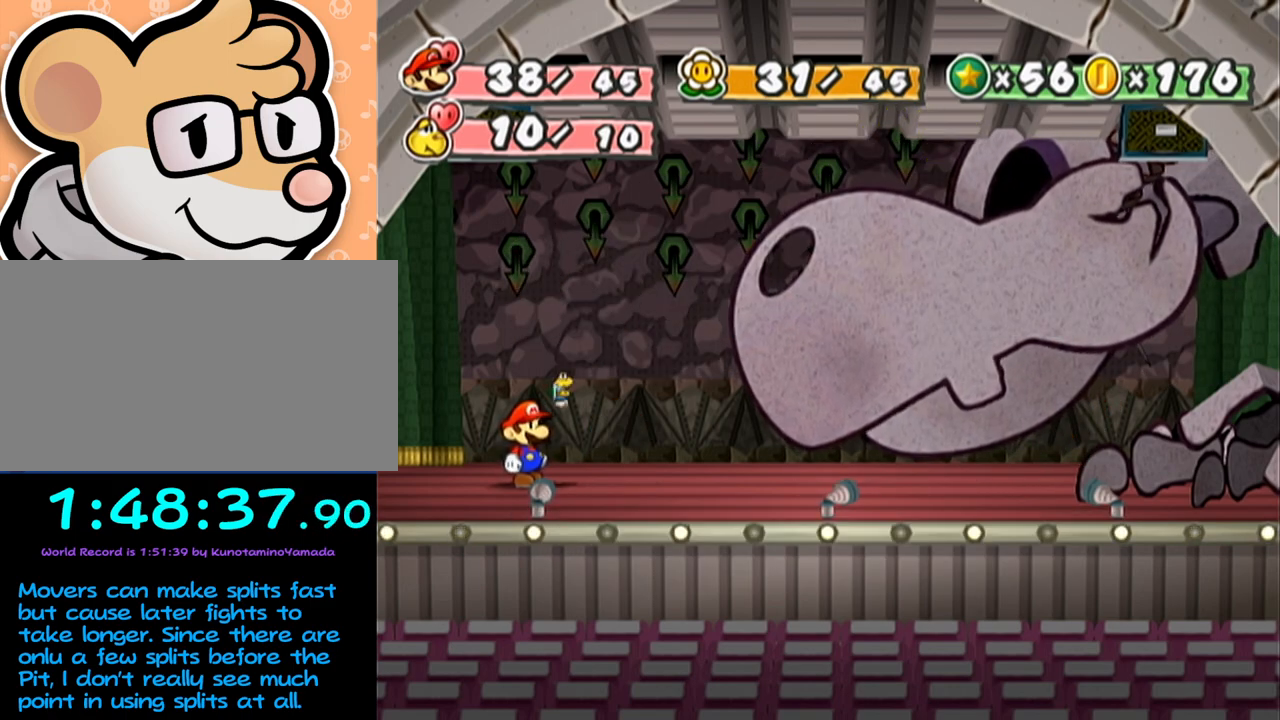
{"buttons": [], "left_stick": "center", "events": []}
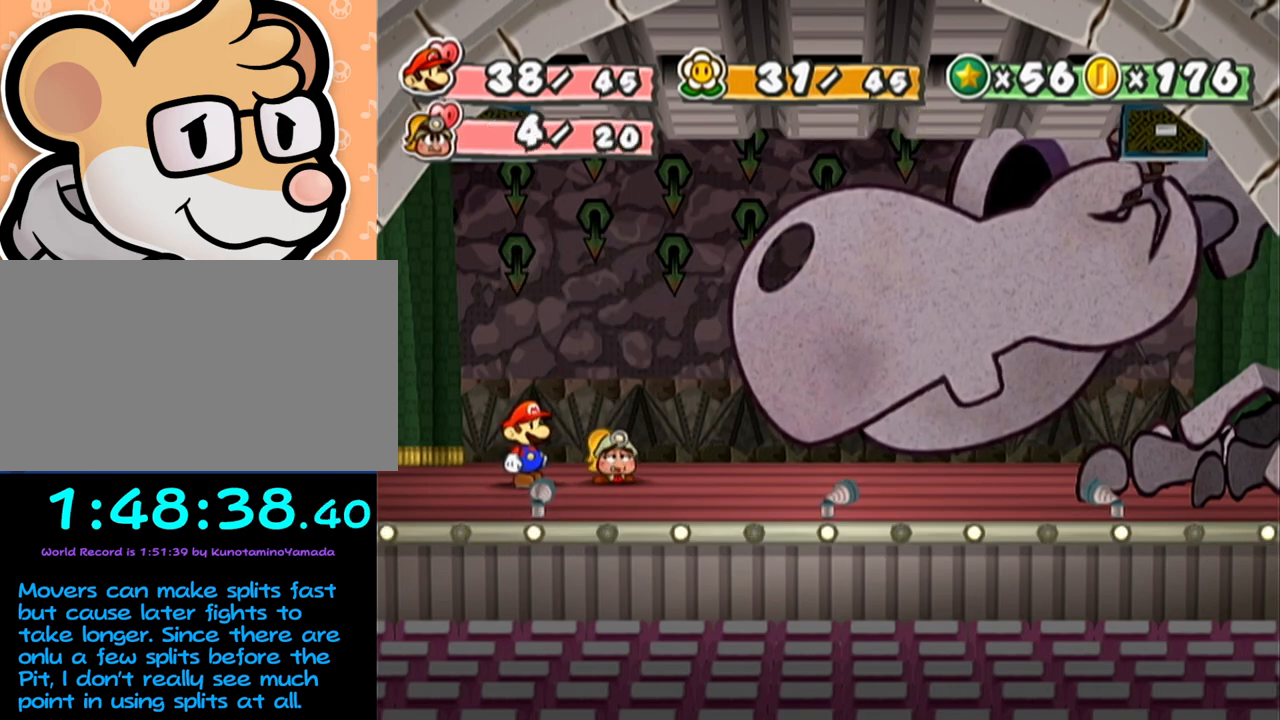
{"buttons": [], "left_stick": "center", "events": [[217, "A", "down"], [267, "A", "up"], [450, "A", "down"], [483, "A", "up"]]}
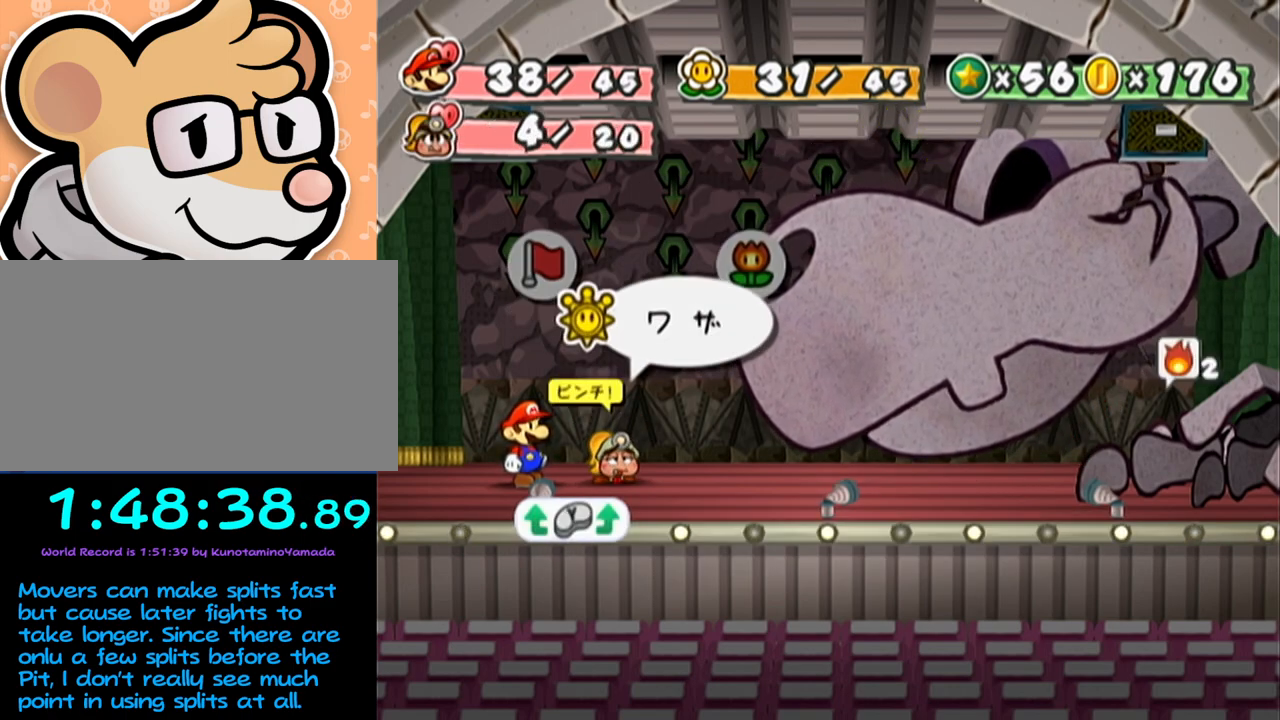
{"buttons": [], "left_stick": "center", "events": [[17, "A", "down"], [50, "A", "up"], [83, "A", "down"], [117, "A", "up"], [150, "A", "down"], [183, "A", "up"], [217, "A", "down"], [233, "A", "up"], [267, "A", "down"], [300, "A", "up"]]}
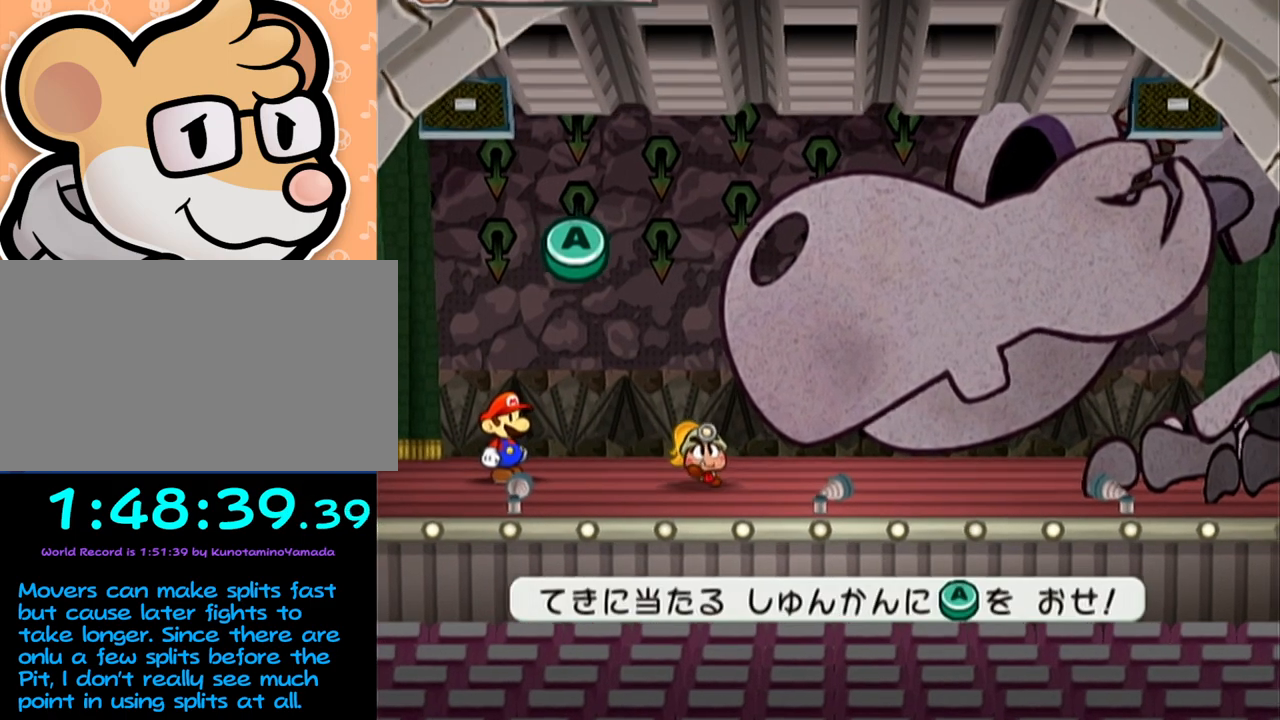
{"buttons": [], "left_stick": "center", "events": [[117, "A", "down"], [217, "A", "up"]]}
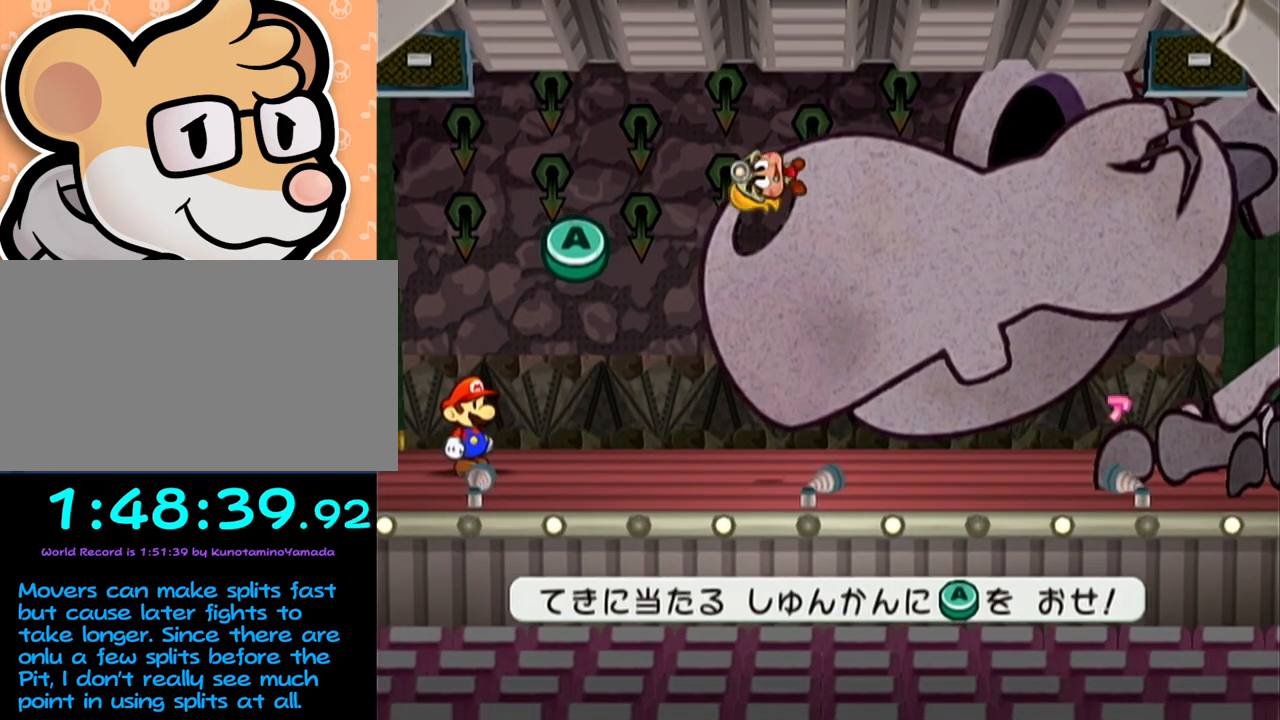
{"buttons": [], "left_stick": "center", "events": [[300, "A", "down"], [433, "A", "up"]]}
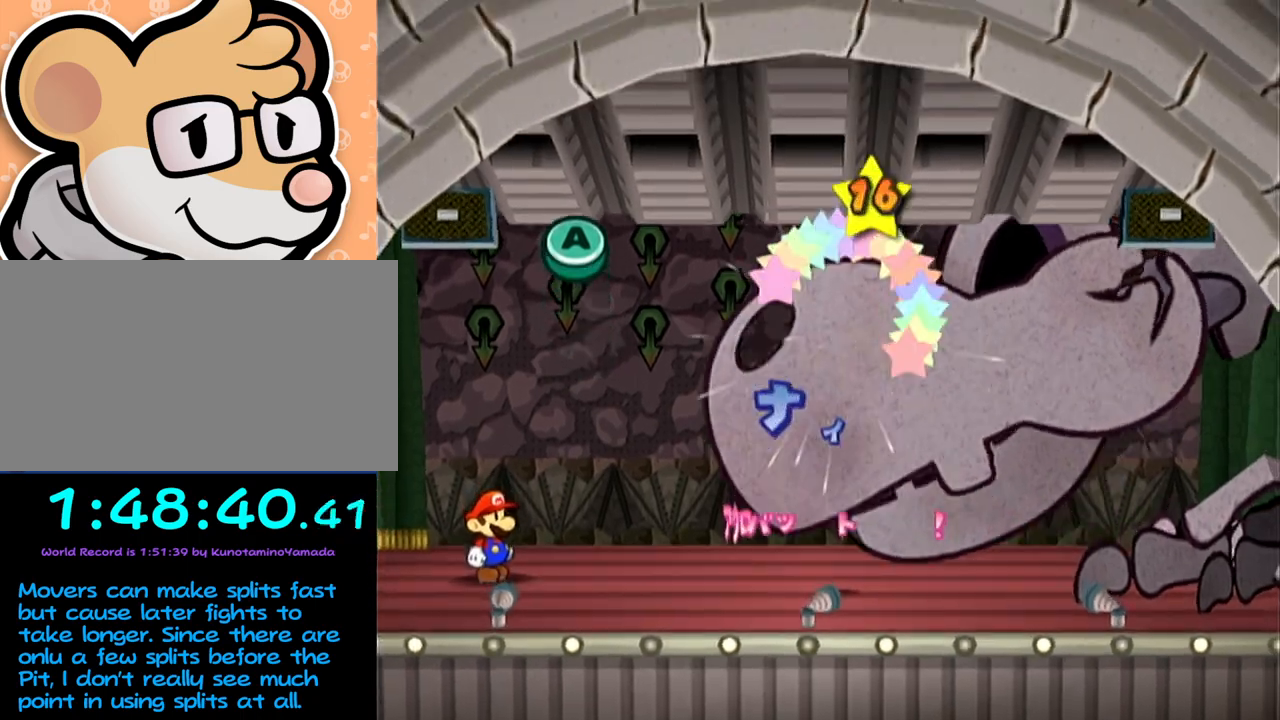
{"buttons": [], "left_stick": "center", "events": []}
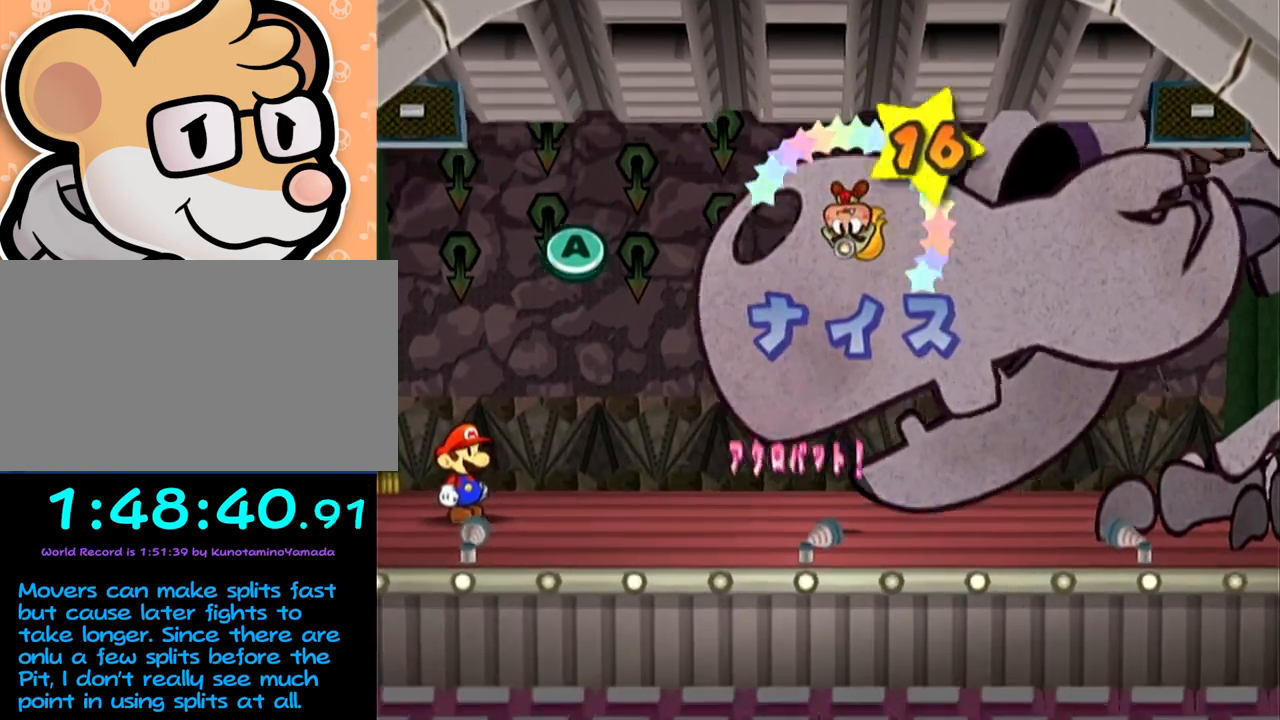
{"buttons": [], "left_stick": "center", "events": []}
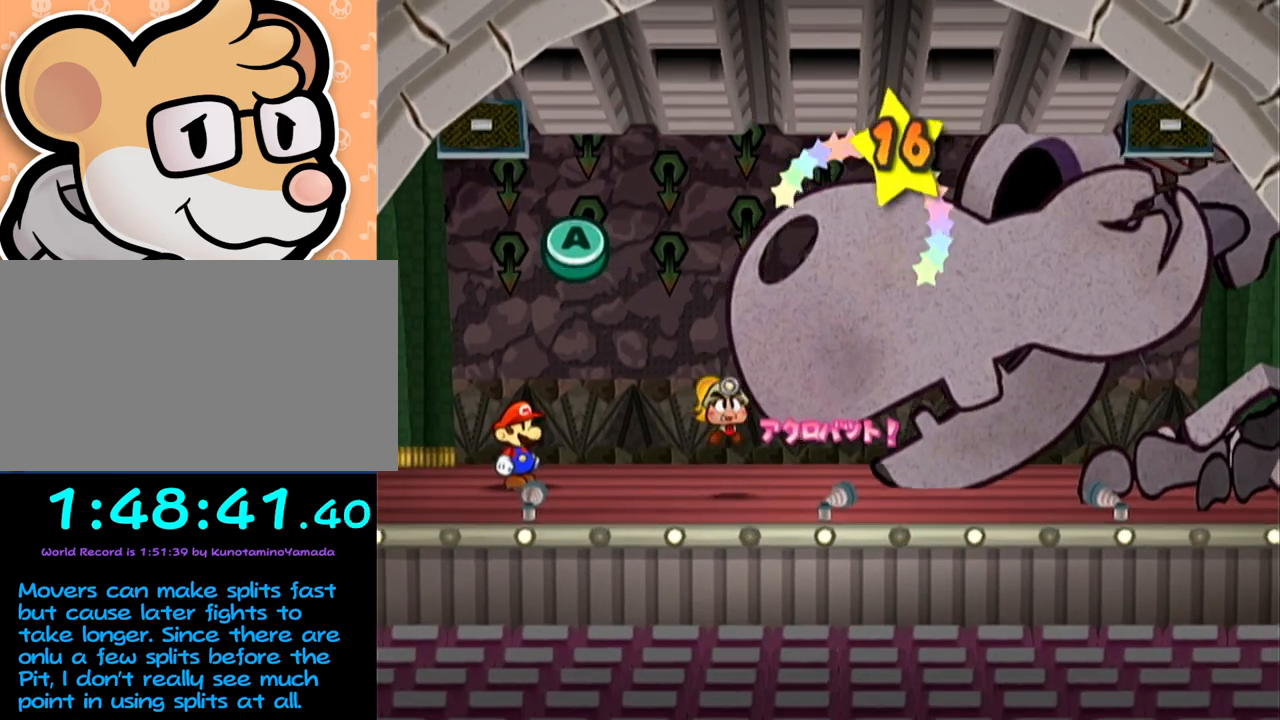
{"buttons": [], "left_stick": "center", "events": []}
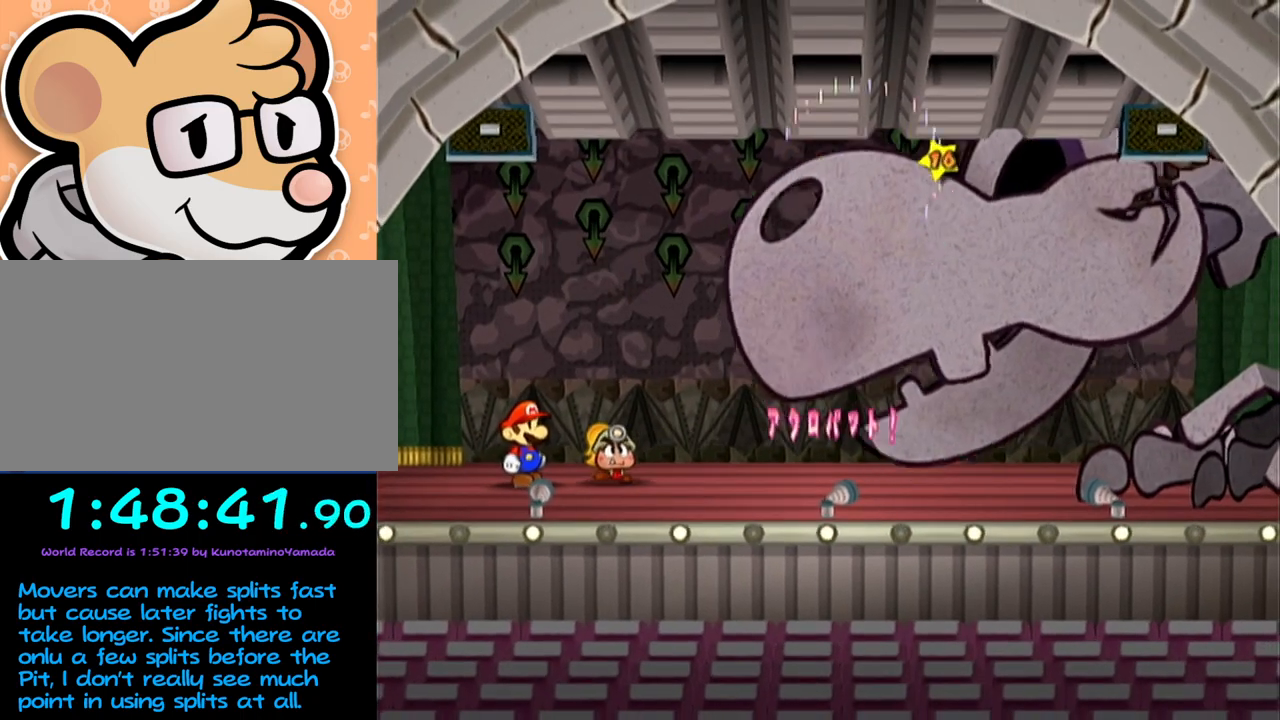
{"buttons": [], "left_stick": "center", "events": []}
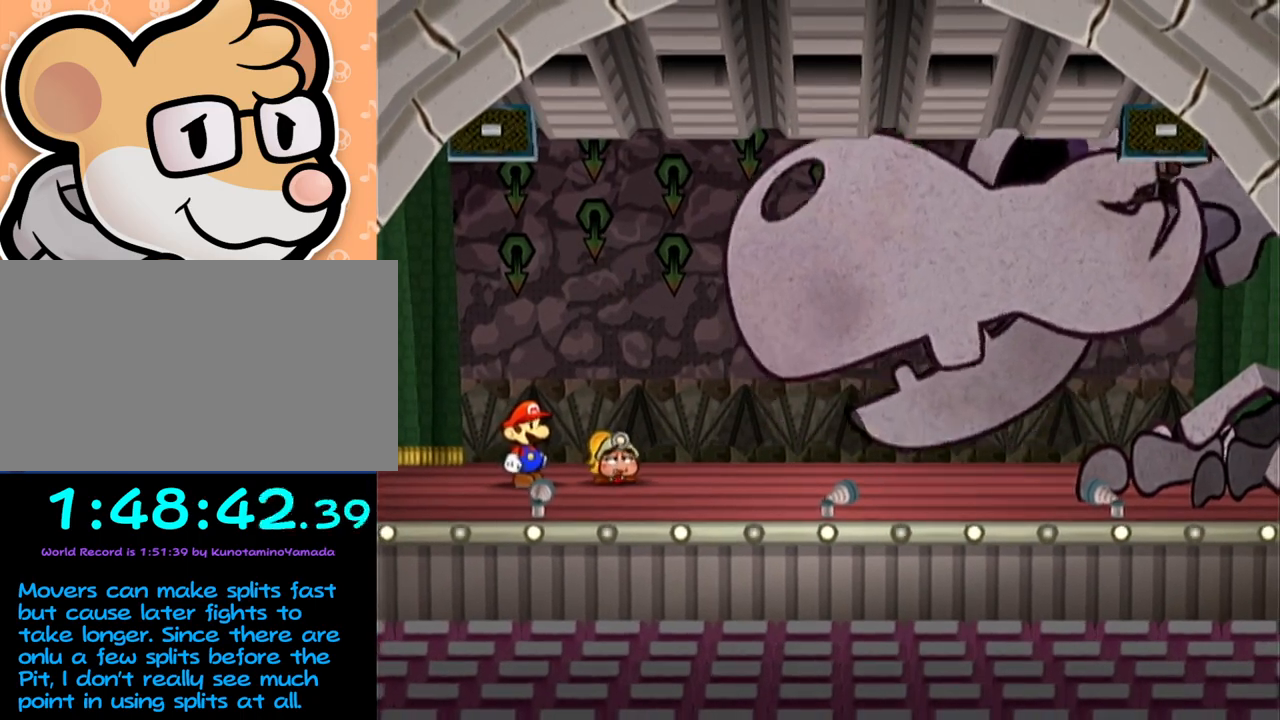
{"buttons": [], "left_stick": "center", "events": []}
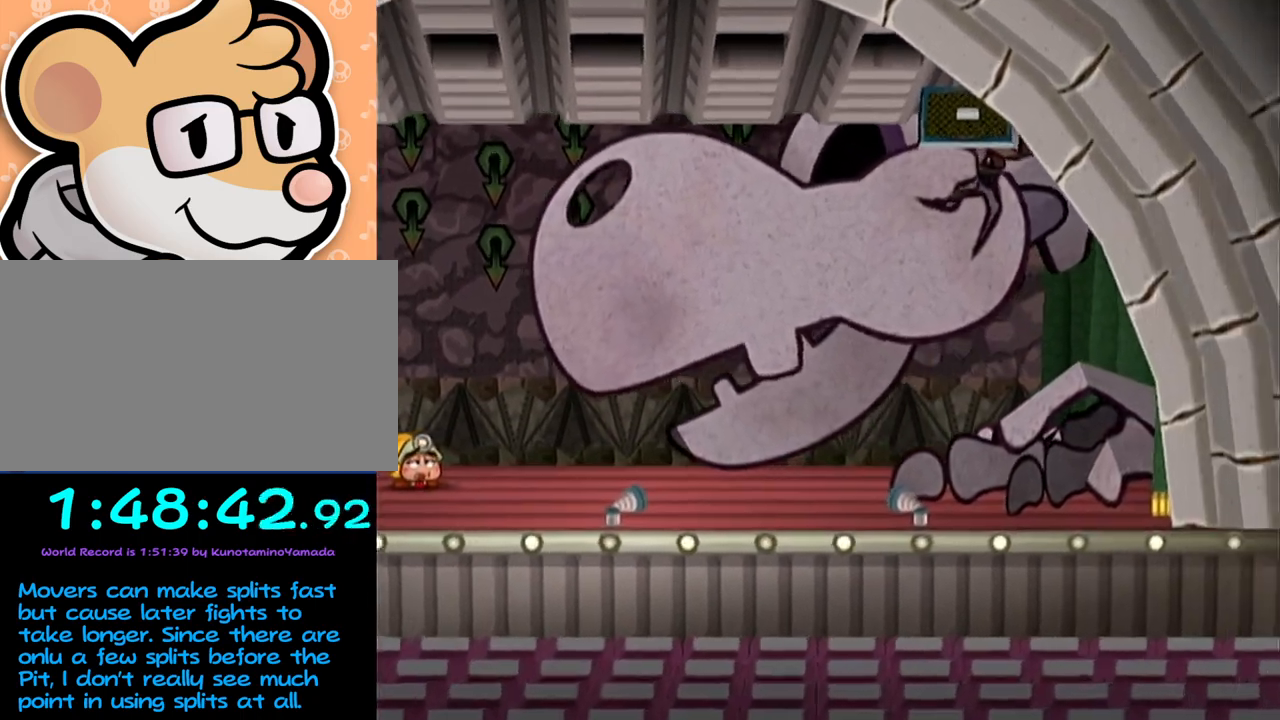
{"buttons": [], "left_stick": "center", "events": []}
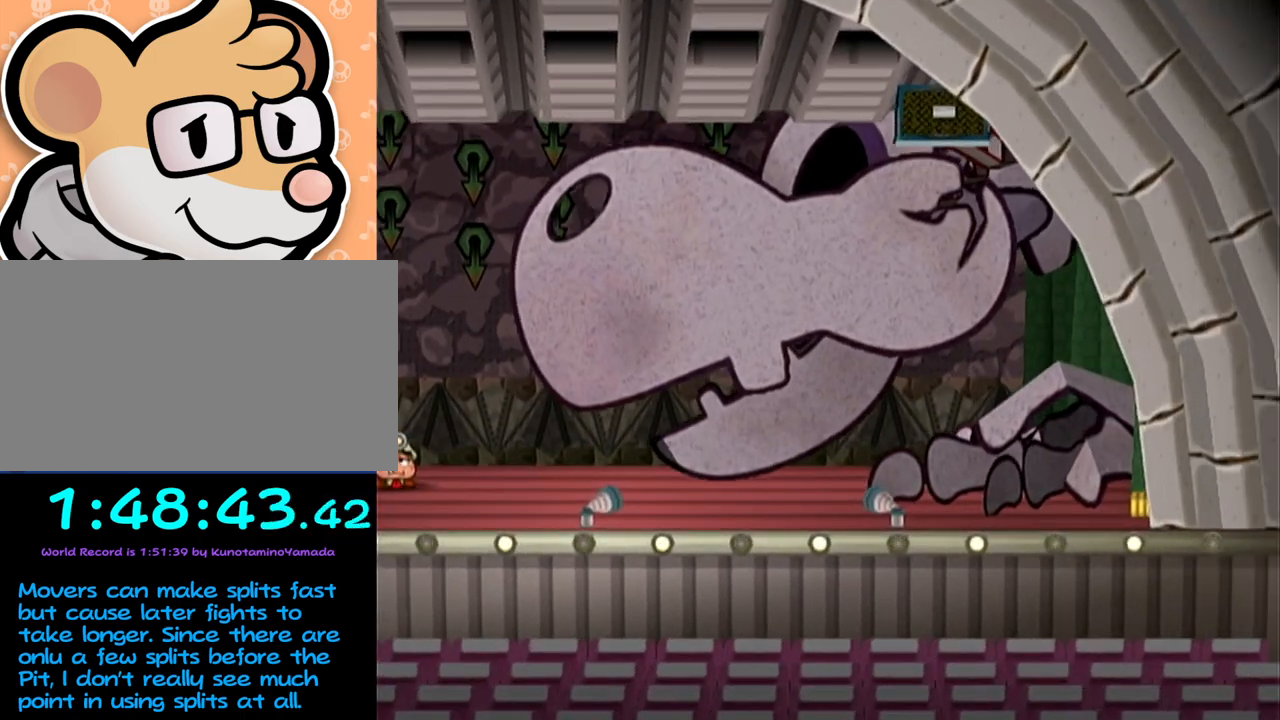
{"buttons": ["A"], "left_stick": "center", "events": [[333, "B", "down"], [400, "A", "down"], [467, "B", "up"]]}
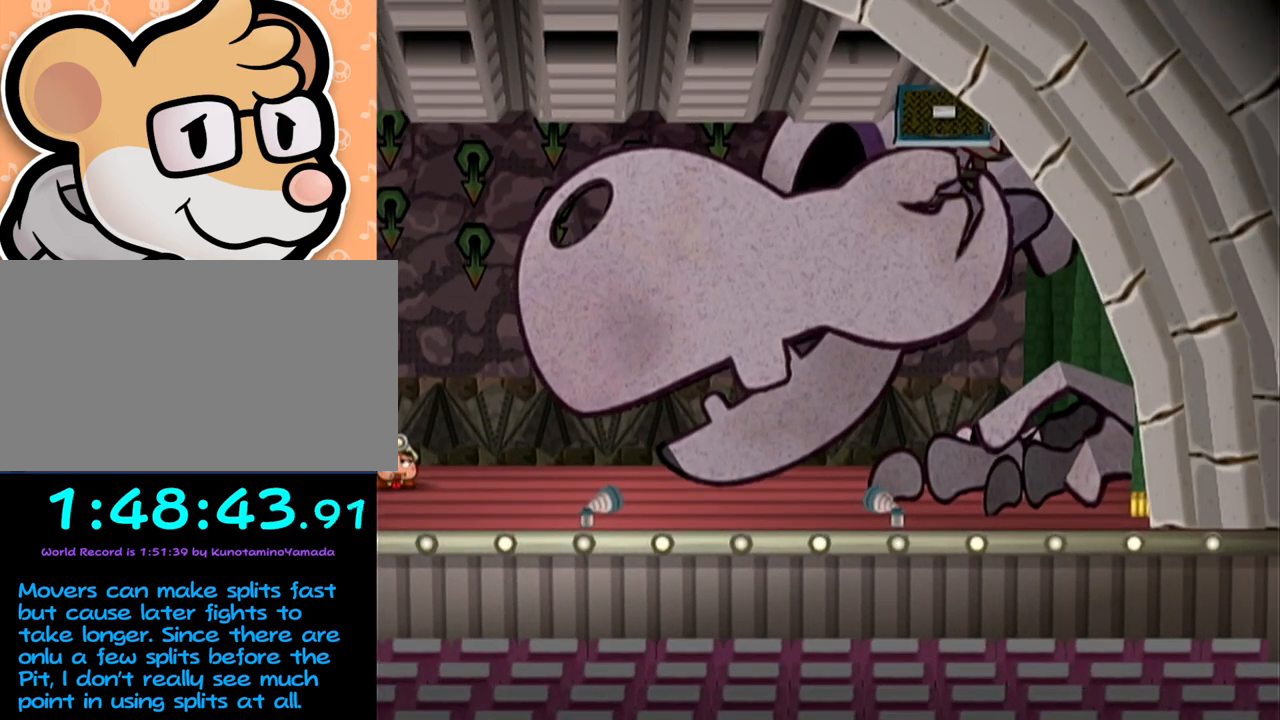
{"buttons": ["B"], "left_stick": "center", "events": [[33, "A", "up"], [33, "B", "down"], [50, "B", "up"], [100, "A", "down"], [117, "A", "up"], [117, "B", "down"], [183, "A", "down"], [183, "B", "up"], [233, "A", "up"], [233, "B", "down"], [300, "A", "down"], [300, "B", "up"], [367, "A", "up"], [367, "B", "down"], [433, "A", "down"], [433, "B", "up"], [483, "A", "up"], [483, "B", "down"]]}
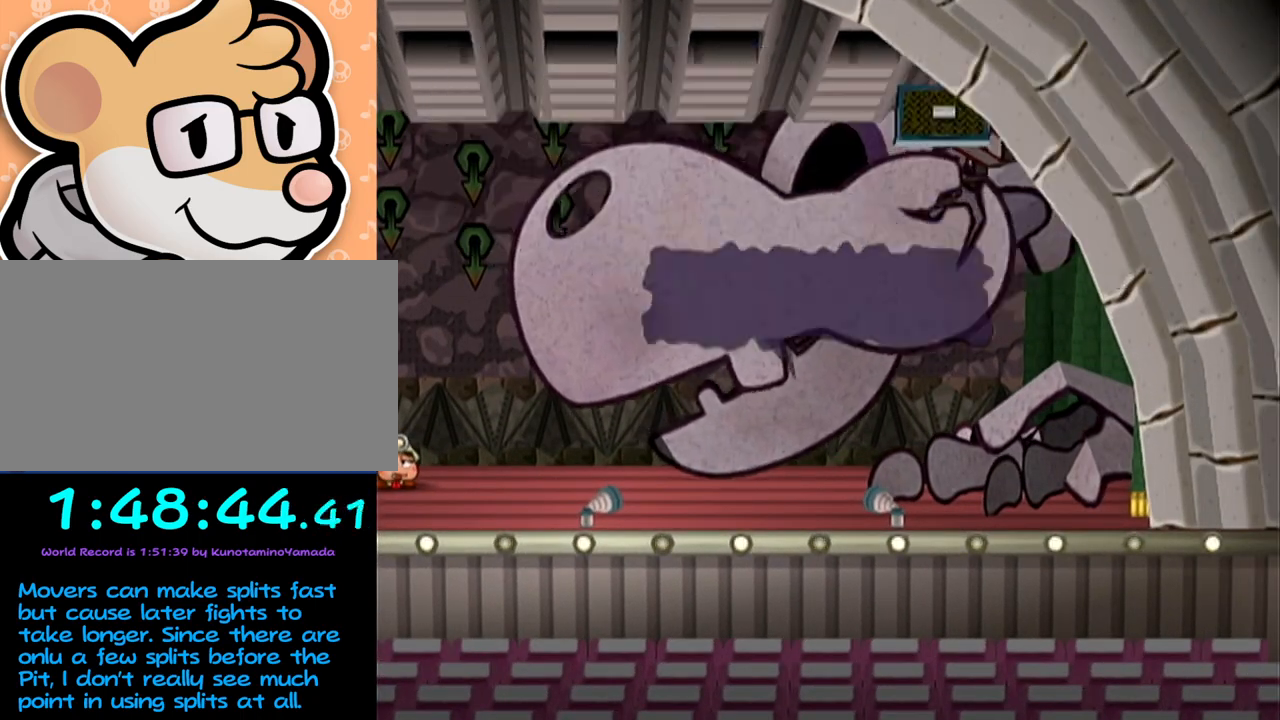
{"buttons": [], "left_stick": "center", "events": [[17, "A", "down"], [17, "B", "up"], [83, "A", "up"], [83, "B", "down"], [150, "A", "down"], [150, "B", "up"], [250, "A", "up"], [250, "B", "down"], [283, "A", "down"], [283, "B", "up"], [333, "A", "up"], [367, "B", "down"], [400, "B", "up"]]}